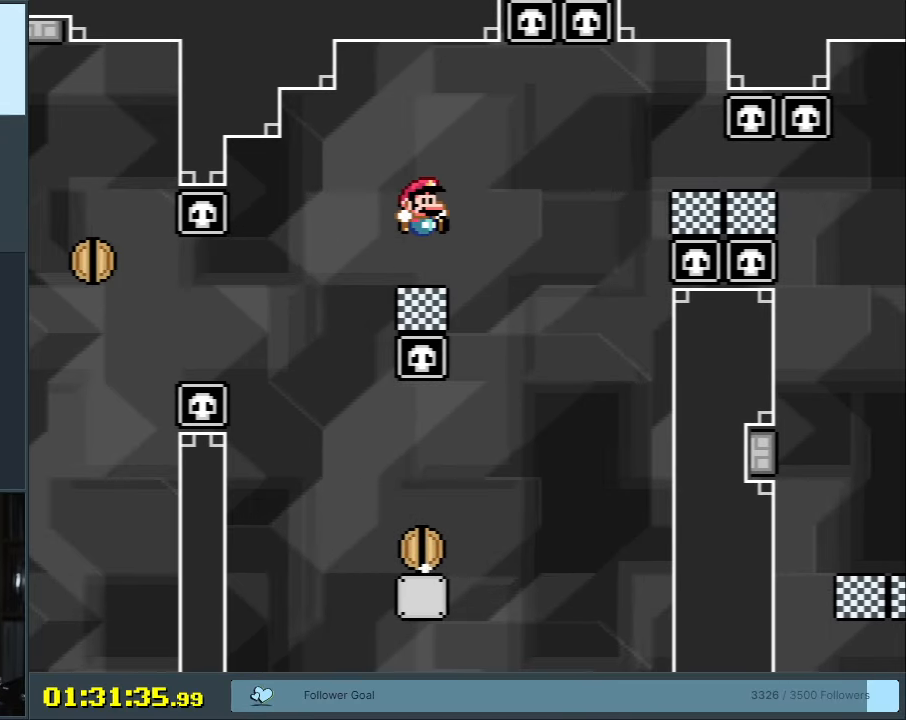
Gameplay with a controller (Nintendo layout); each line is a JSON object with the inputs held at the frame after it (dt_ms = milliseconds from this image to that frame). "events" lists button and stick changes between this image and that frame as [ms after this image, input, new state], when the widget could be followed in between. Not read: L3 R3 START.
{"dt_ms": 500, "buttons": ["B", "Y", "DPAD_RIGHT"], "events": [[83, "DPAD_UP", "up"], [267, "DPAD_RIGHT", "down"], [333, "B", "up"], [417, "B", "down"]]}
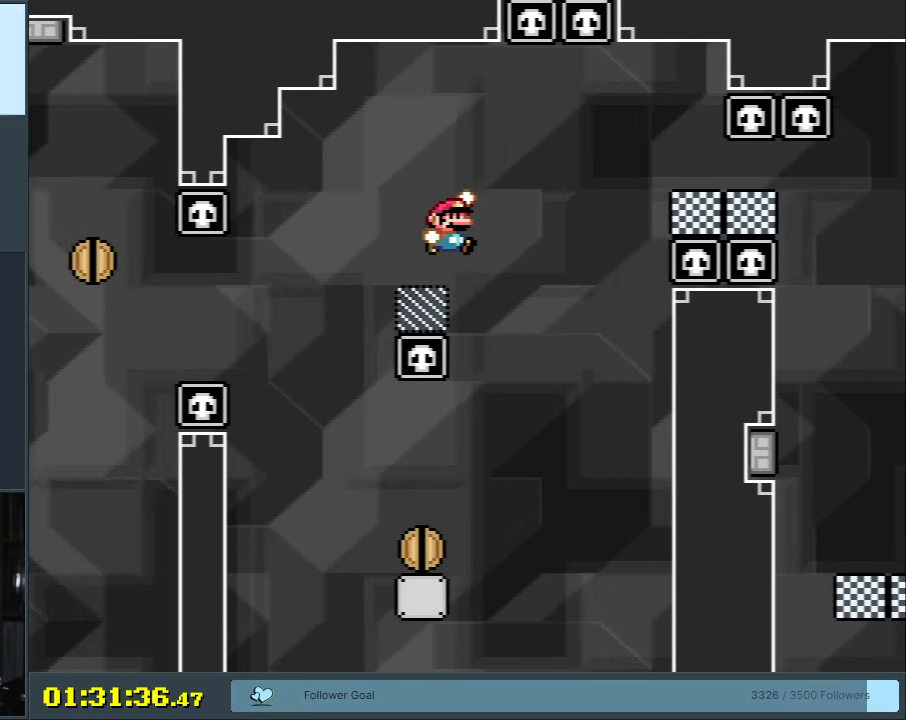
{"dt_ms": 1000, "buttons": ["Y"], "events": [[50, "B", "up"], [83, "B", "down"], [300, "B", "up"], [800, "DPAD_RIGHT", "up"], [800, "DPAD_UP", "down"], [833, "DPAD_UP", "up"], [850, "DPAD_LEFT", "down"], [967, "DPAD_LEFT", "up"]]}
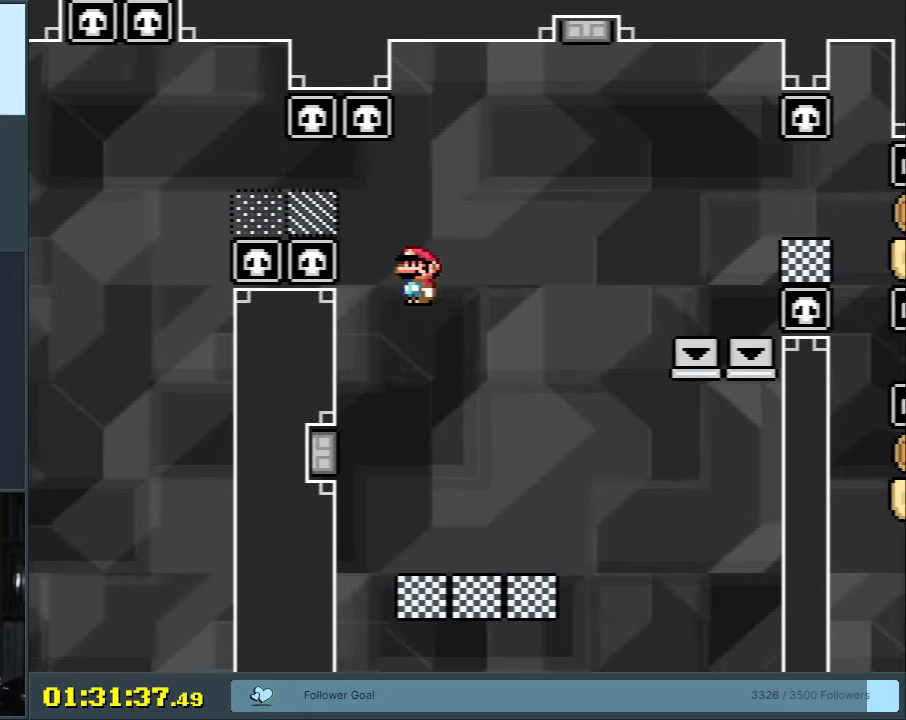
{"dt_ms": 500, "buttons": ["B", "Y"], "events": [[333, "B", "down"]]}
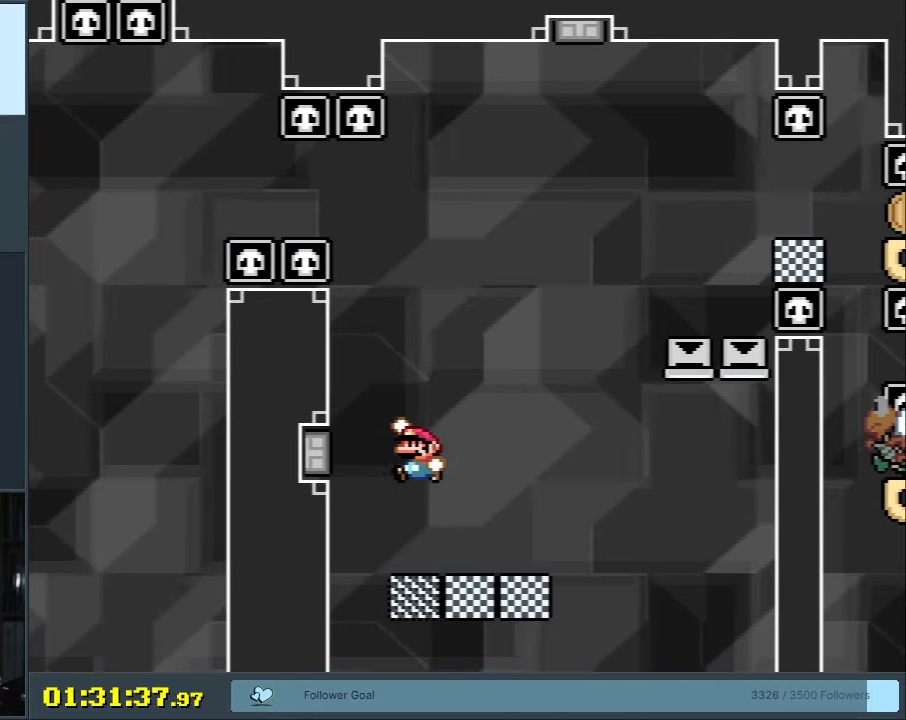
{"dt_ms": 500, "buttons": ["Y"], "events": [[300, "DPAD_RIGHT", "down"], [417, "DPAD_RIGHT", "up"], [500, "B", "up"]]}
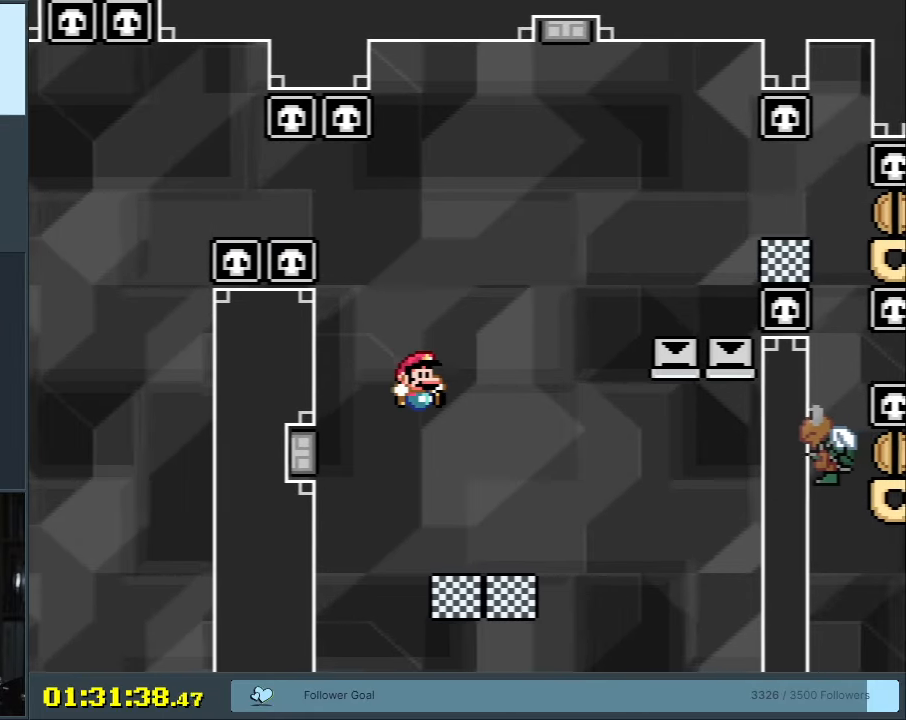
{"dt_ms": 500, "buttons": ["B", "Y"], "events": [[233, "B", "down"]]}
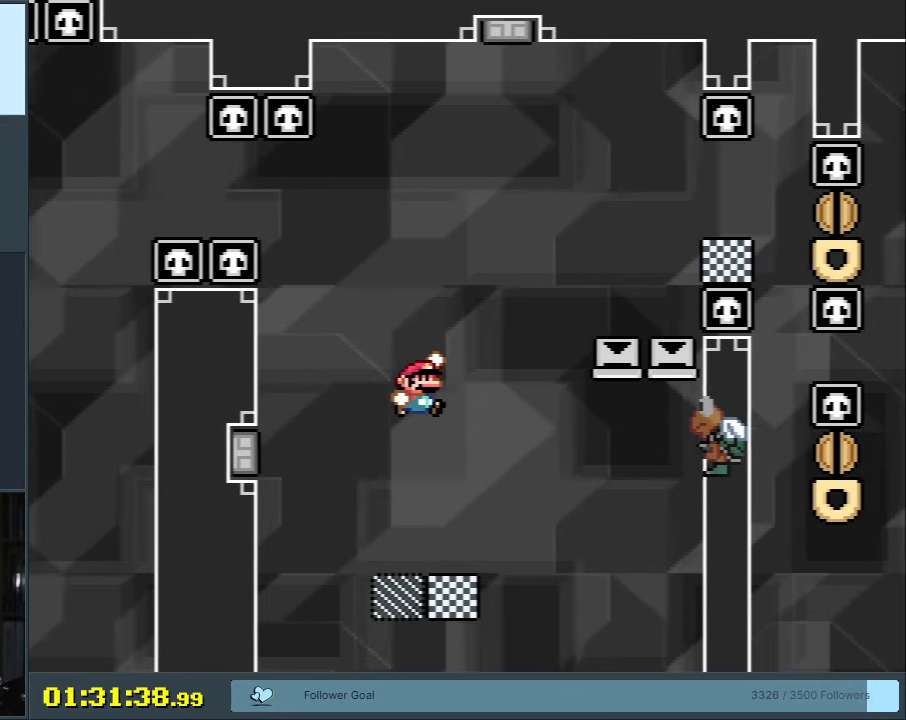
{"dt_ms": 500, "buttons": ["Y", "DPAD_LEFT"], "events": [[433, "DPAD_LEFT", "down"], [467, "B", "up"]]}
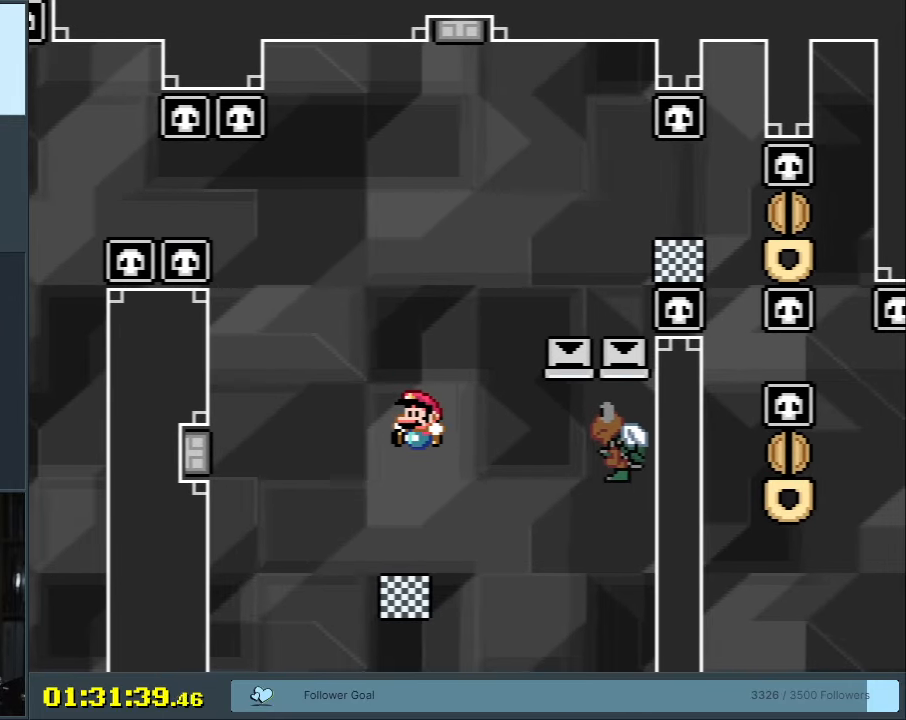
{"dt_ms": 500, "buttons": ["B", "Y", "DPAD_RIGHT"], "events": [[33, "DPAD_LEFT", "up"], [167, "B", "down"], [267, "DPAD_RIGHT", "down"]]}
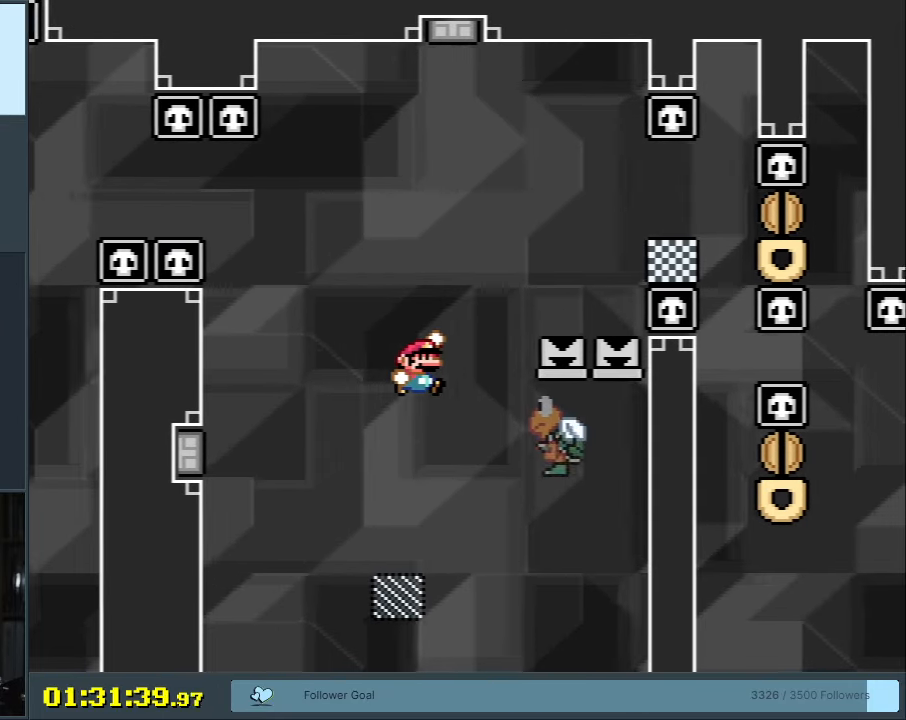
{"dt_ms": 500, "buttons": ["B", "Y", "DPAD_RIGHT"], "events": [[67, "DPAD_RIGHT", "up"], [217, "DPAD_LEFT", "down"], [367, "DPAD_LEFT", "up"], [417, "DPAD_RIGHT", "down"]]}
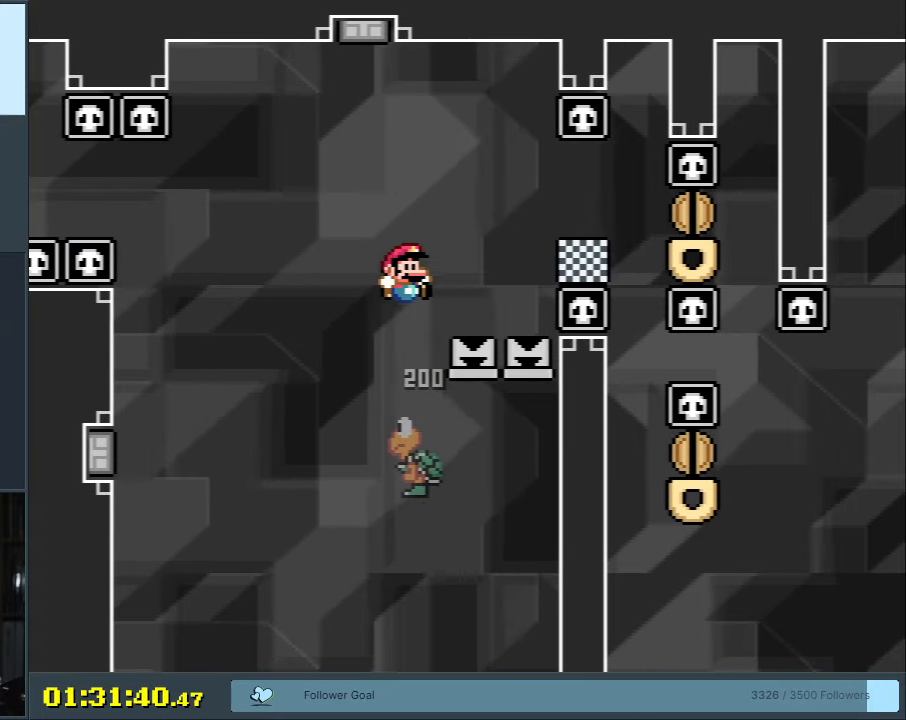
{"dt_ms": 500, "buttons": ["B", "Y"], "events": [[233, "DPAD_RIGHT", "up"], [367, "DPAD_RIGHT", "down"], [483, "DPAD_RIGHT", "up"]]}
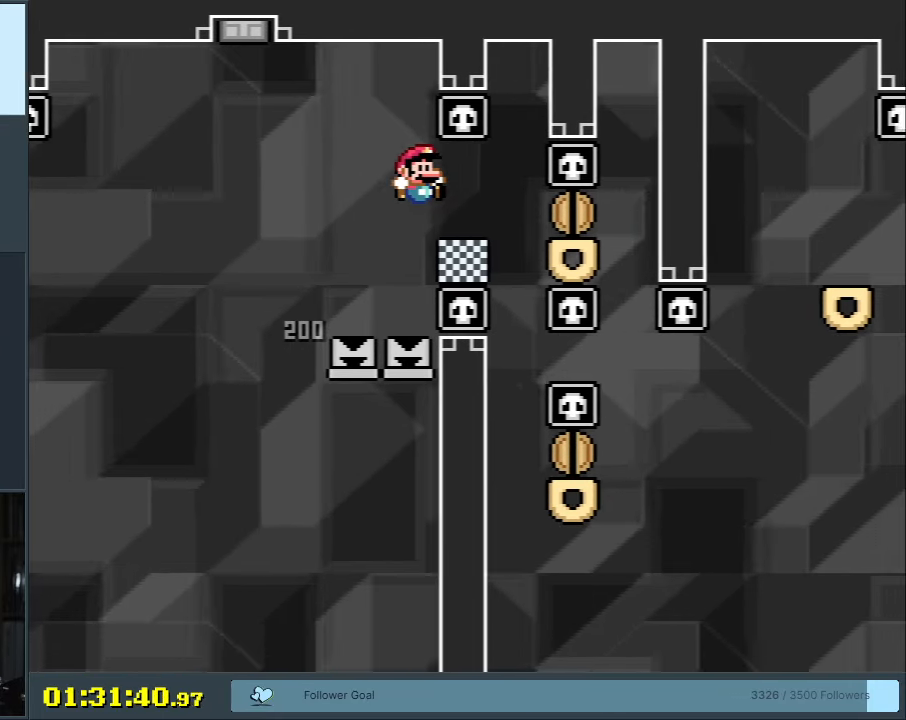
{"dt_ms": 500, "buttons": ["B", "Y"], "events": [[50, "DPAD_RIGHT", "down"], [217, "DPAD_RIGHT", "up"], [333, "DPAD_UP", "down"], [417, "DPAD_UP", "up"]]}
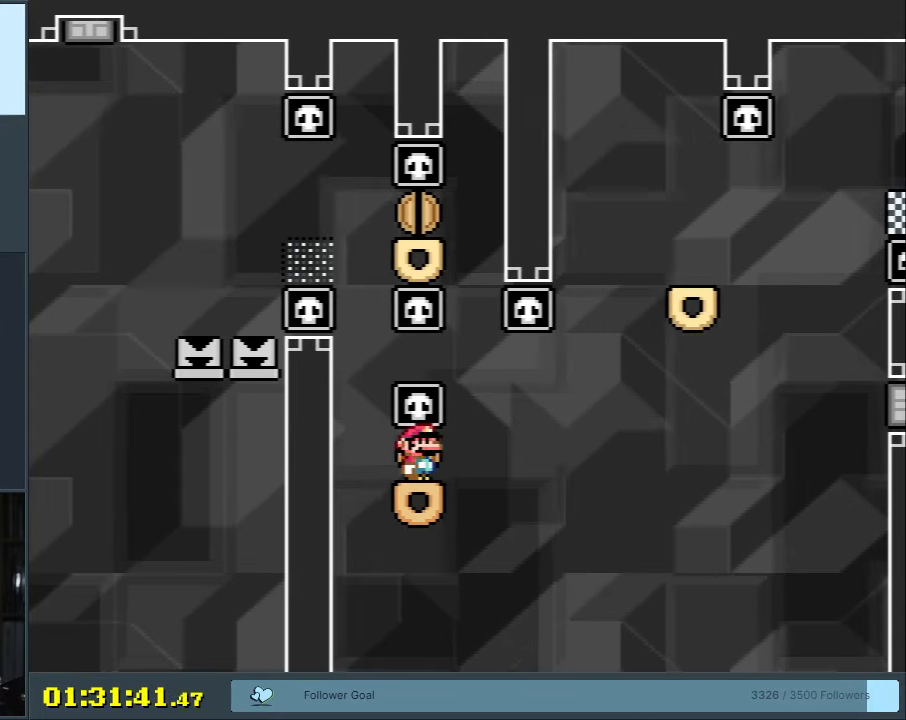
{"dt_ms": 500, "buttons": ["B", "Y", "DPAD_UP"], "events": [[33, "DPAD_UP", "down"], [167, "DPAD_UP", "up"], [233, "DPAD_UP", "down"], [333, "DPAD_UP", "up"], [467, "DPAD_UP", "down"]]}
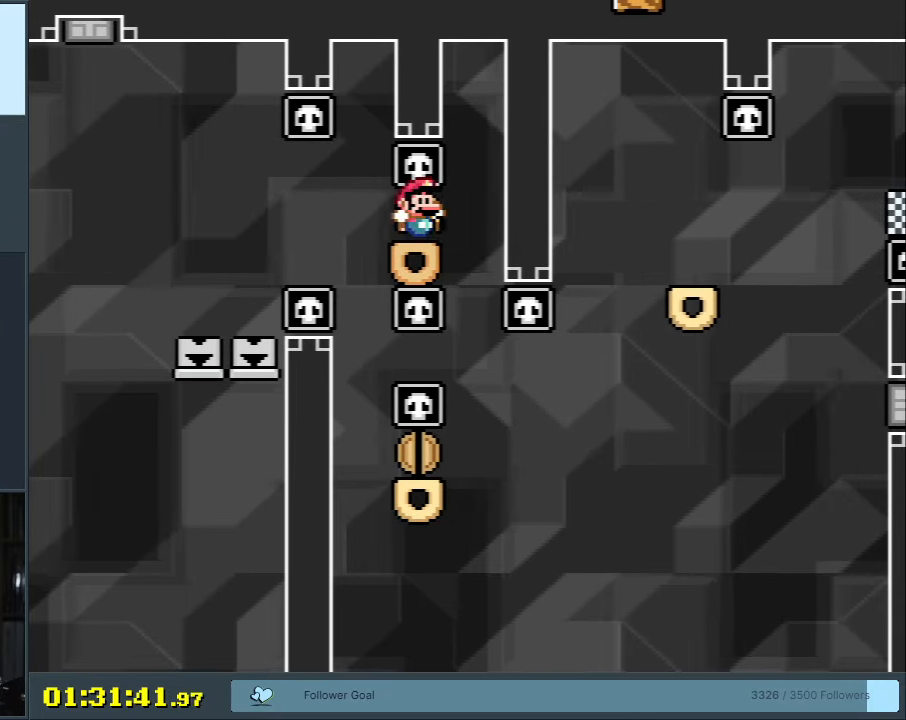
{"dt_ms": 500, "buttons": ["B", "Y", "DPAD_UP"], "events": [[67, "DPAD_UP", "up"], [167, "DPAD_UP", "down"], [283, "DPAD_UP", "up"], [400, "DPAD_UP", "down"]]}
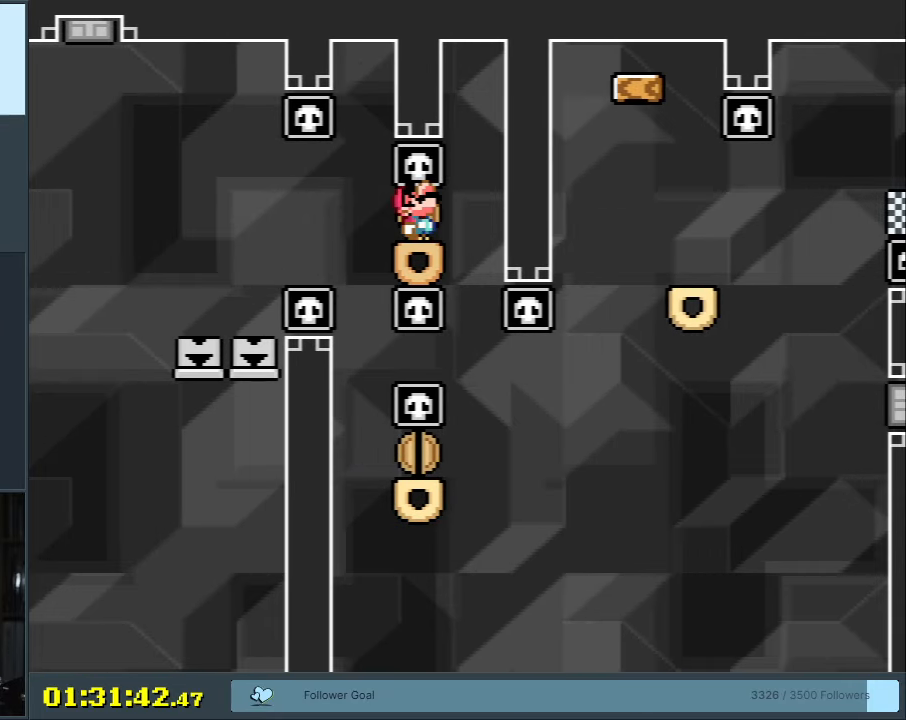
{"dt_ms": 500, "buttons": ["B", "Y", "DPAD_UP"], "events": [[33, "DPAD_UP", "up"], [167, "DPAD_UP", "down"], [250, "DPAD_UP", "up"], [383, "DPAD_UP", "down"]]}
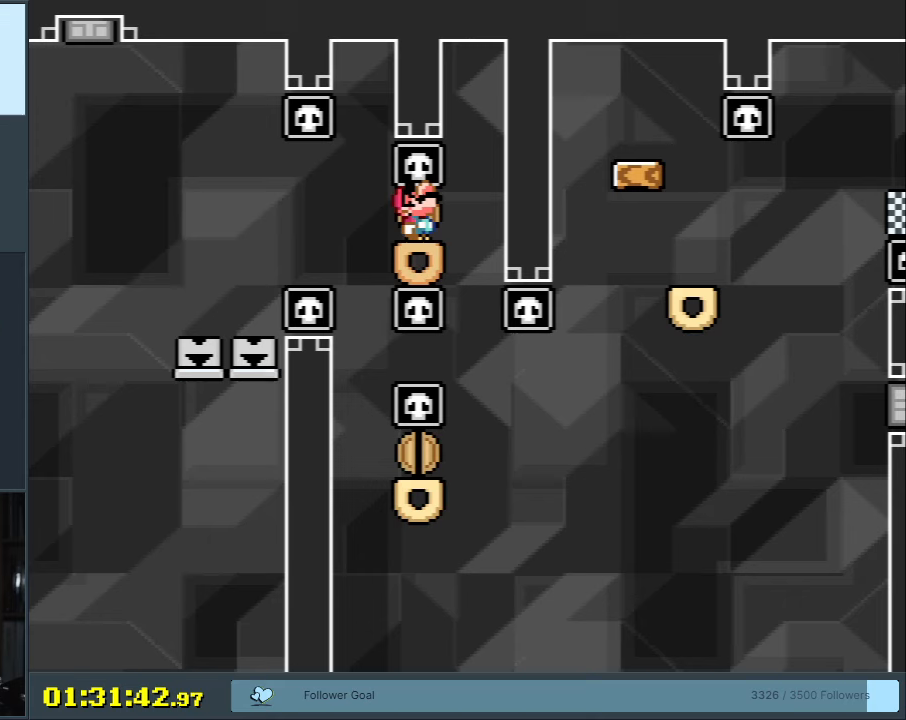
{"dt_ms": 500, "buttons": ["B", "Y"], "events": [[17, "DPAD_UP", "up"], [150, "DPAD_UP", "down"], [267, "DPAD_UP", "up"], [433, "DPAD_UP", "down"], [500, "DPAD_UP", "up"]]}
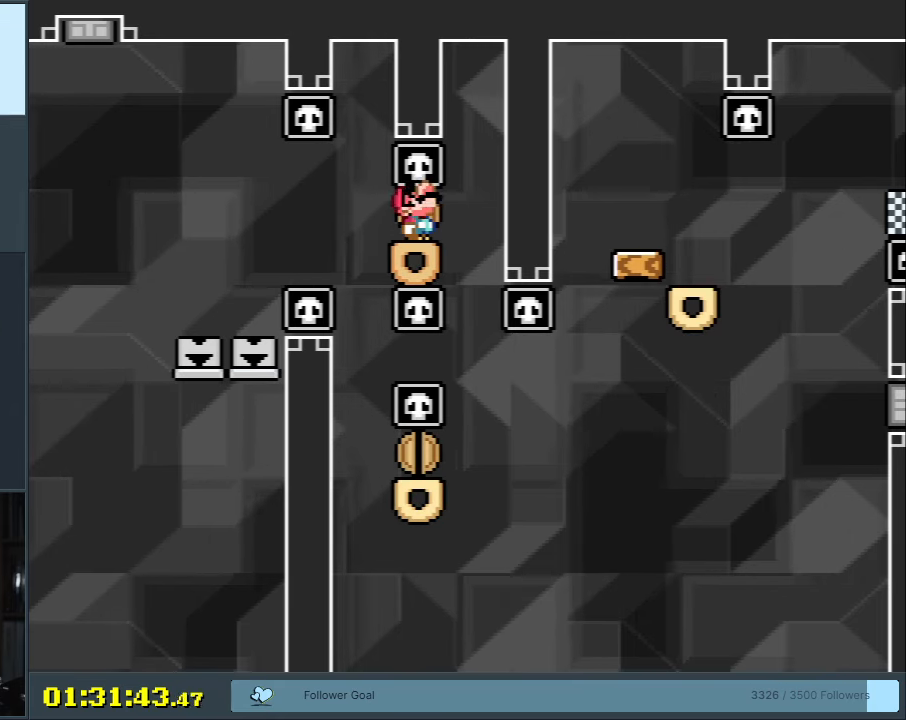
{"dt_ms": 500, "buttons": ["Y"], "events": [[83, "DPAD_UP", "down"], [183, "DPAD_UP", "up"], [500, "B", "up"]]}
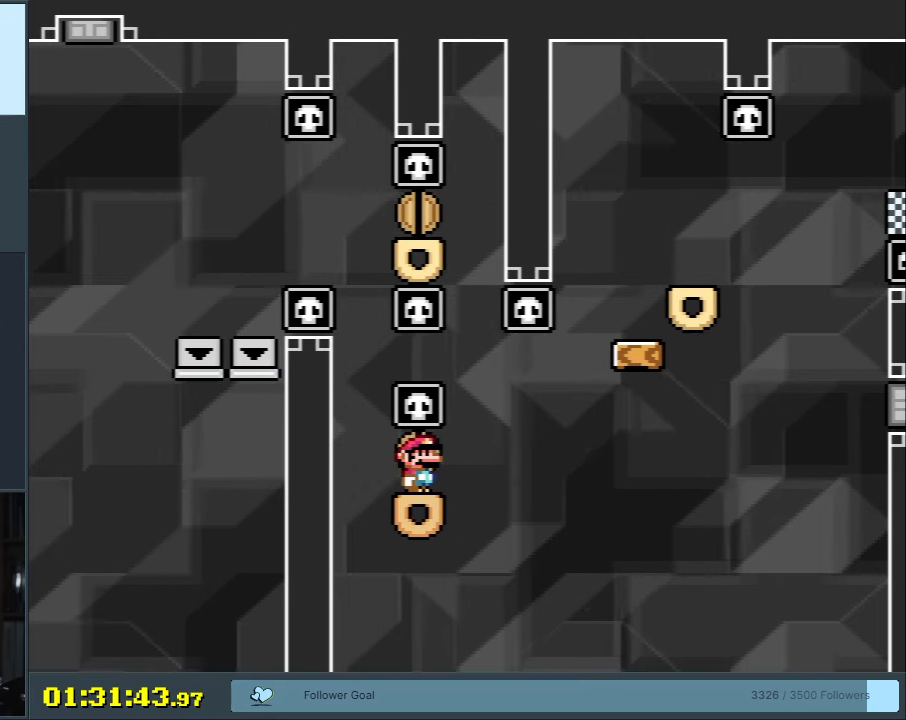
{"dt_ms": 500, "buttons": ["Y", "DPAD_RIGHT"], "events": [[117, "DPAD_RIGHT", "down"], [233, "B", "down"], [433, "B", "up"]]}
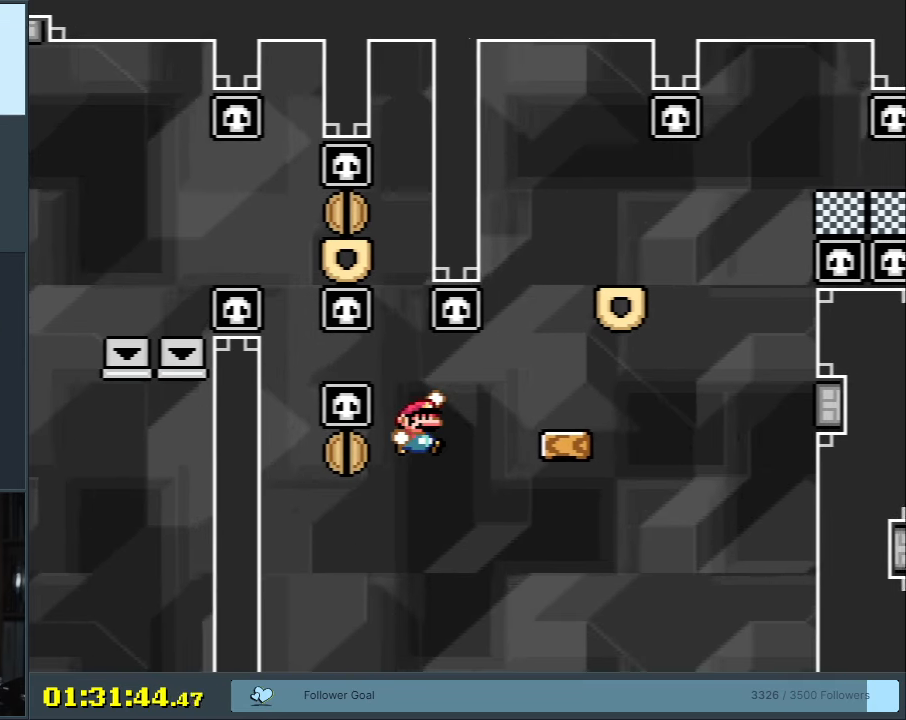
{"dt_ms": 500, "buttons": ["B", "Y"], "events": [[217, "DPAD_RIGHT", "up"], [267, "B", "down"], [317, "DPAD_LEFT", "down"], [467, "DPAD_LEFT", "up"]]}
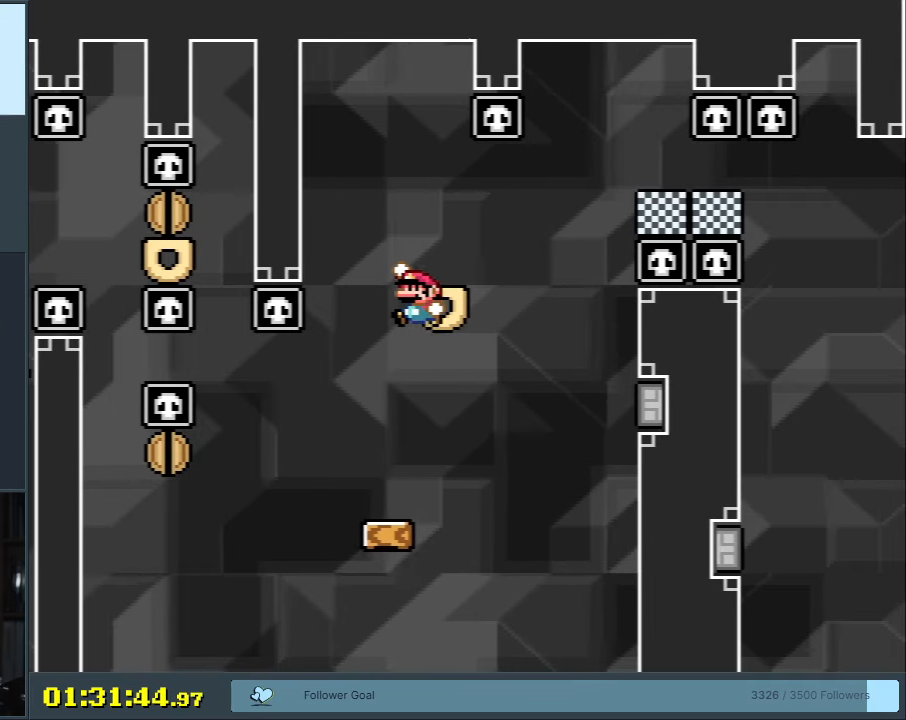
{"dt_ms": 500, "buttons": ["A", "X", "DPAD_RIGHT"], "events": [[100, "DPAD_RIGHT", "down"], [100, "X", "down"], [133, "B", "up"], [167, "Y", "up"], [433, "A", "down"]]}
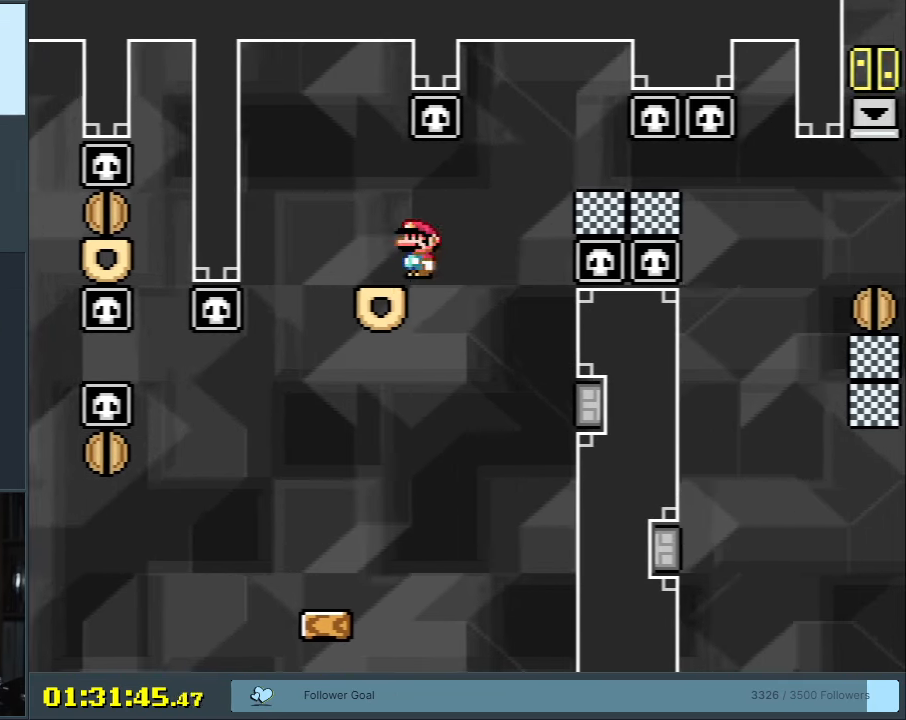
{"dt_ms": 500, "buttons": ["A", "X", "DPAD_RIGHT"], "events": [[33, "A", "up"], [250, "A", "down"]]}
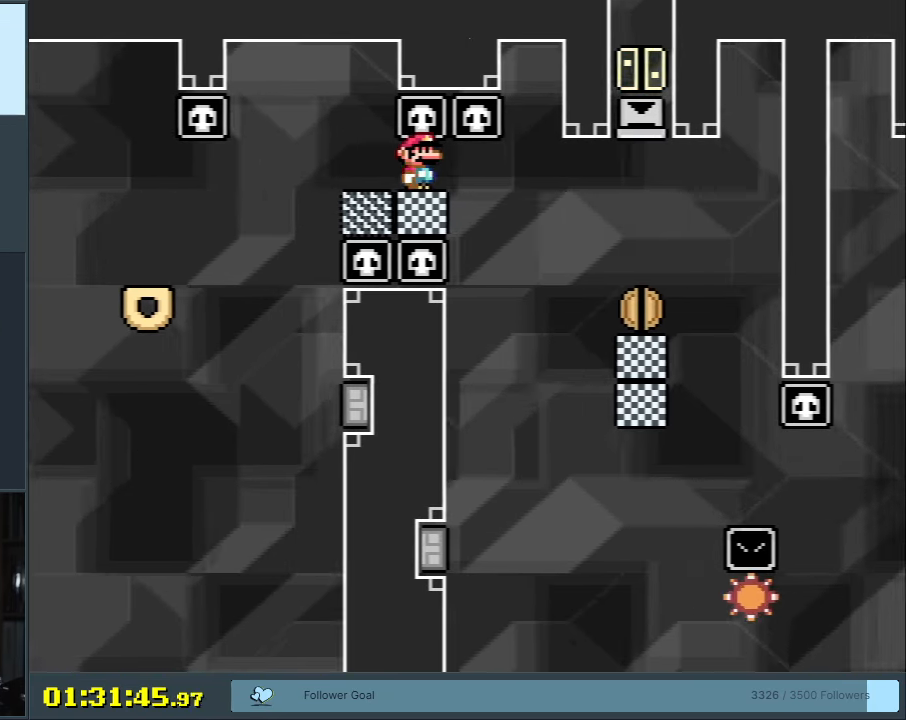
{"dt_ms": 500, "buttons": ["A", "X"], "events": [[233, "DPAD_RIGHT", "up"], [367, "DPAD_LEFT", "down"], [467, "DPAD_LEFT", "up"]]}